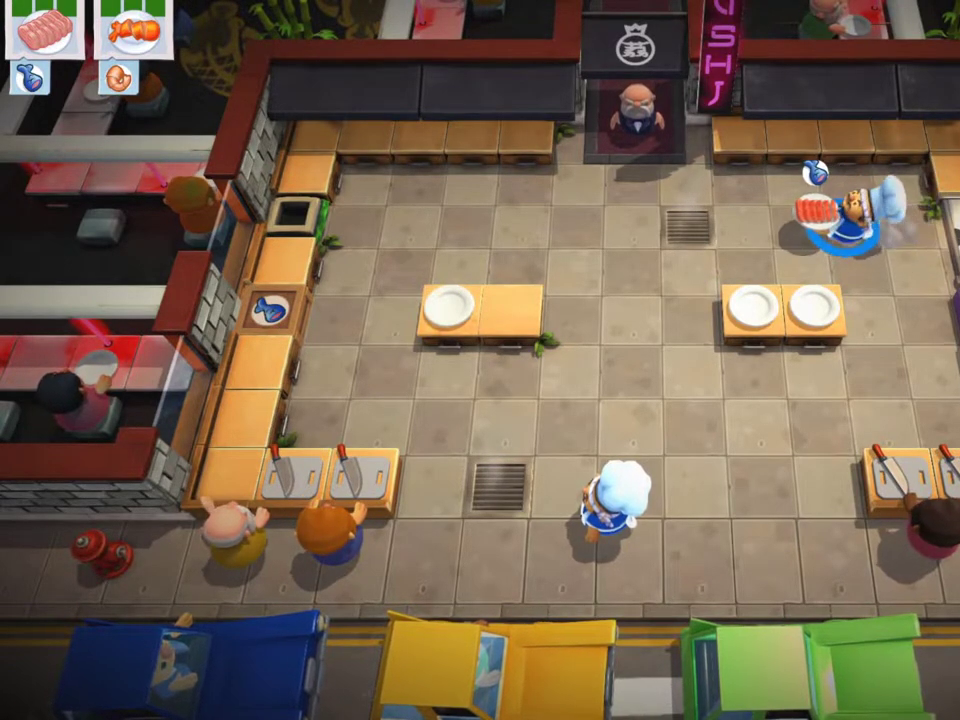
Gameplay with a controller (PlayStation layout); each line is a JSON object with the inputs held at the frame after it (dt_ms = milliseconds from this image to that frame). "events" lists button and stick changes between this image and that frame as [ms after this image, input, new state], when the widget could be followed in between. Not read: L3 R3 right_stick.
{"dt_ms": 500, "buttons": [], "left_stick": "center", "events": [[100, "DPAD_RIGHT", "down"], [300, "DPAD_RIGHT", "up"]]}
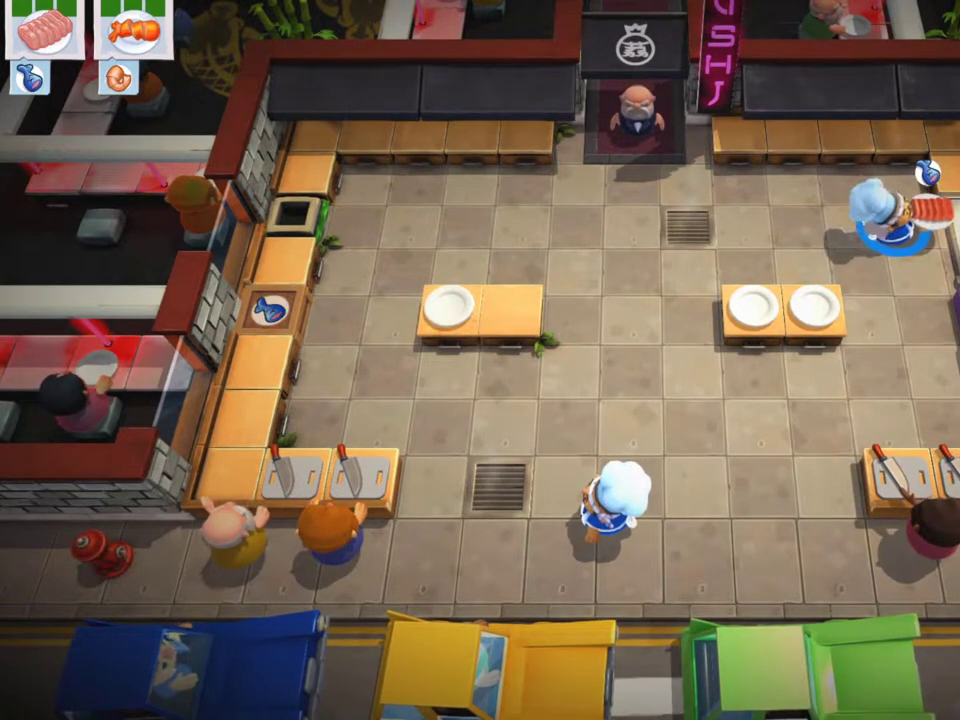
{"dt_ms": 500, "buttons": [], "left_stick": "center", "events": [[250, "DPAD_LEFT", "down"], [433, "DPAD_LEFT", "up"]]}
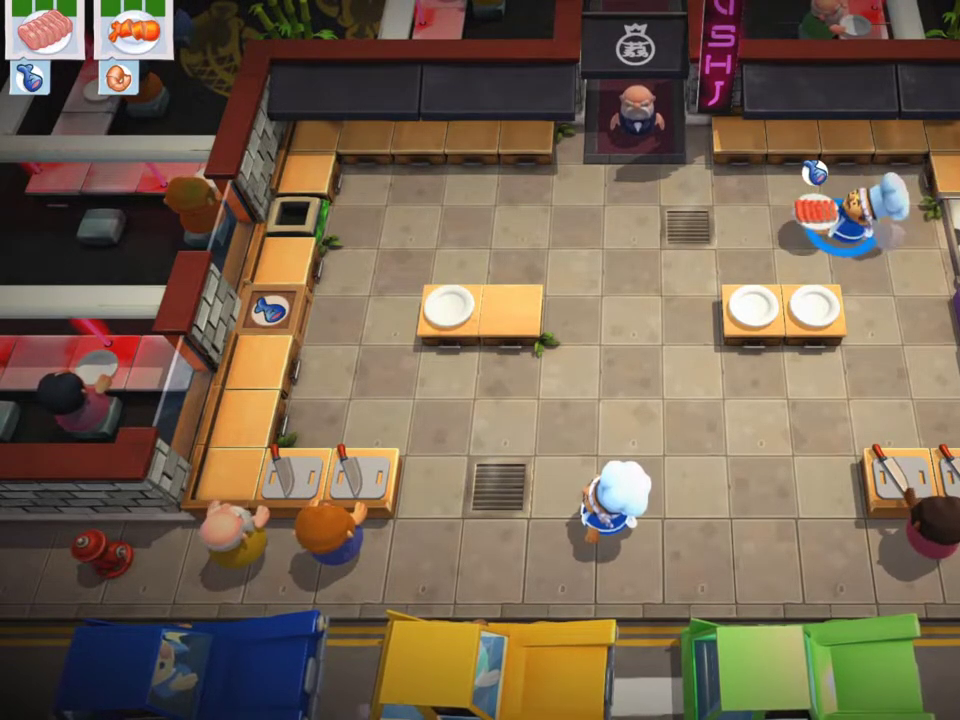
{"dt_ms": 500, "buttons": ["DPAD_LEFT"], "left_stick": "center", "events": [[417, "DPAD_LEFT", "down"]]}
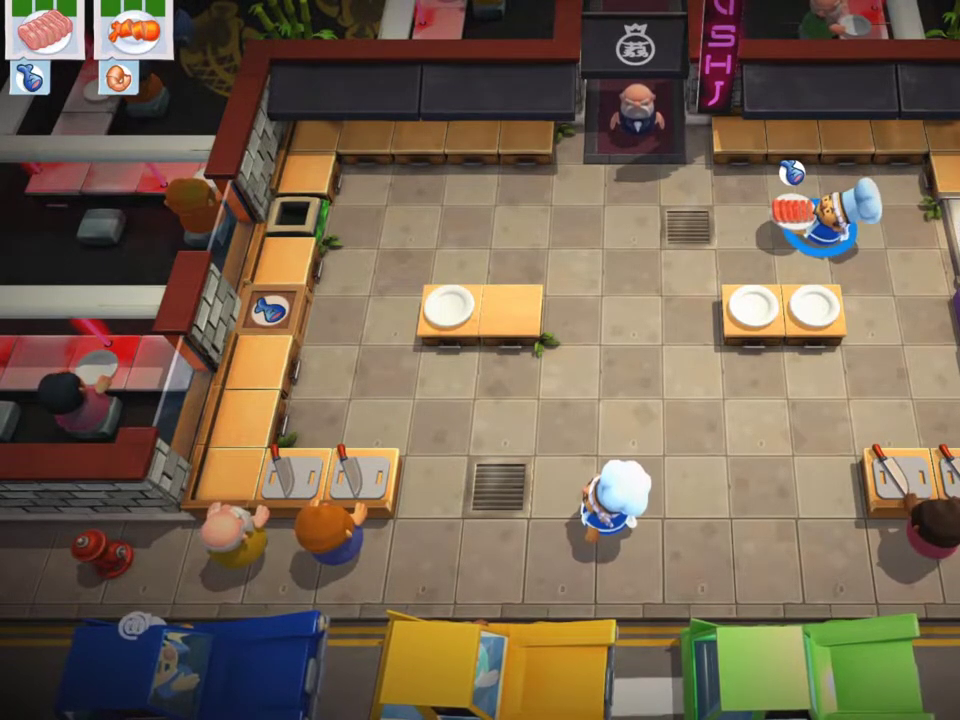
{"dt_ms": 500, "buttons": [], "left_stick": "center", "events": [[367, "DPAD_LEFT", "up"]]}
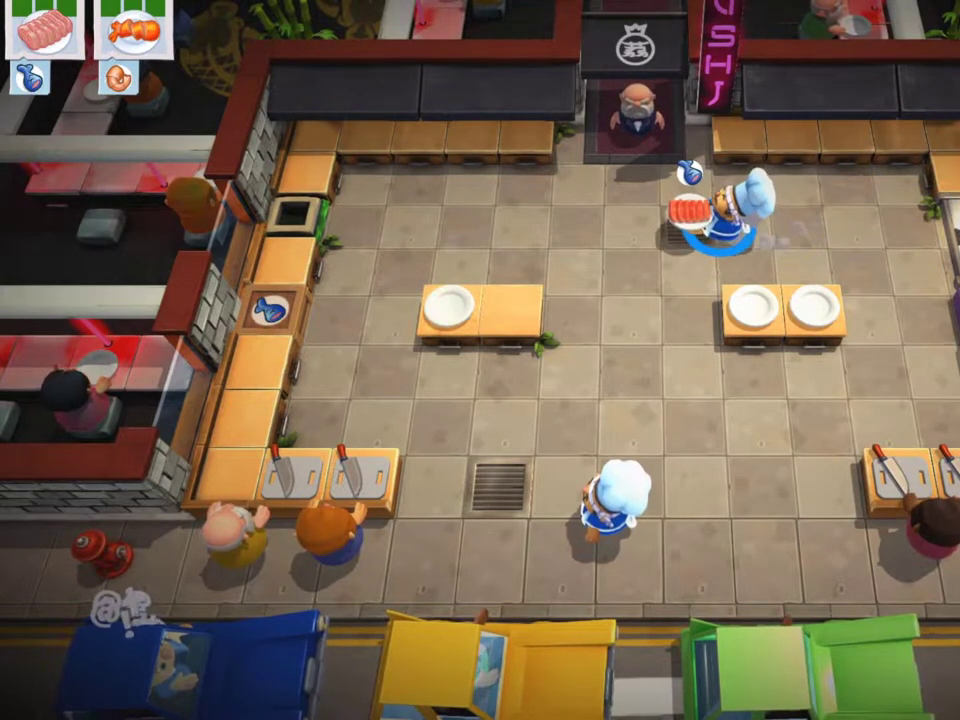
{"dt_ms": 500, "buttons": [], "left_stick": "down-left", "events": [[167, "left_stick", "down-left"]]}
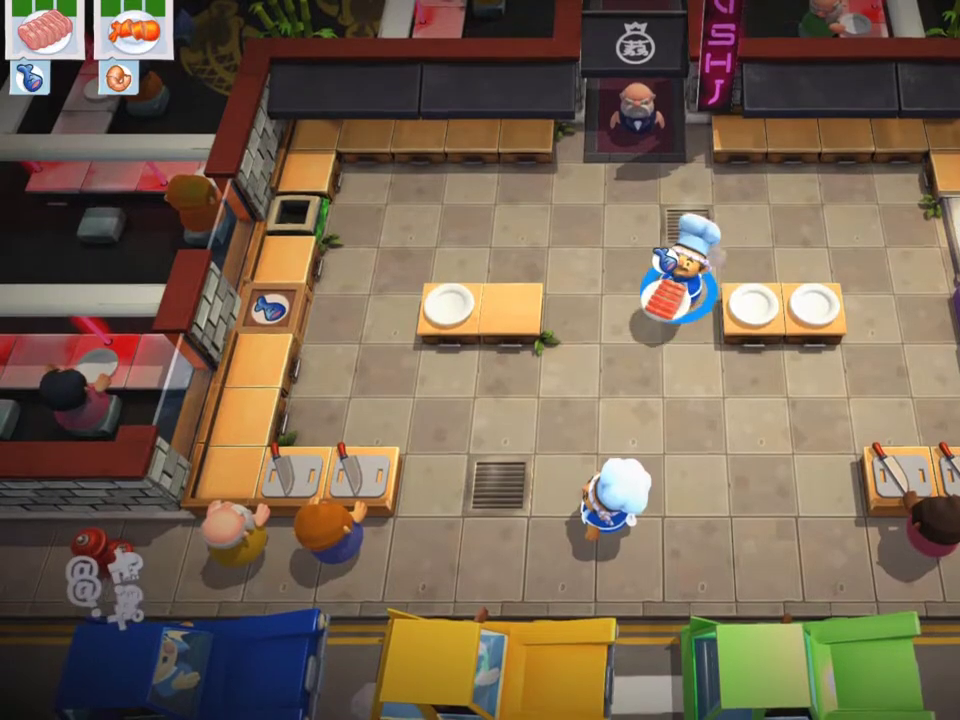
{"dt_ms": 400, "buttons": ["CROSS"], "left_stick": "left", "events": [[133, "left_stick", "left"], [367, "CROSS", "down"]]}
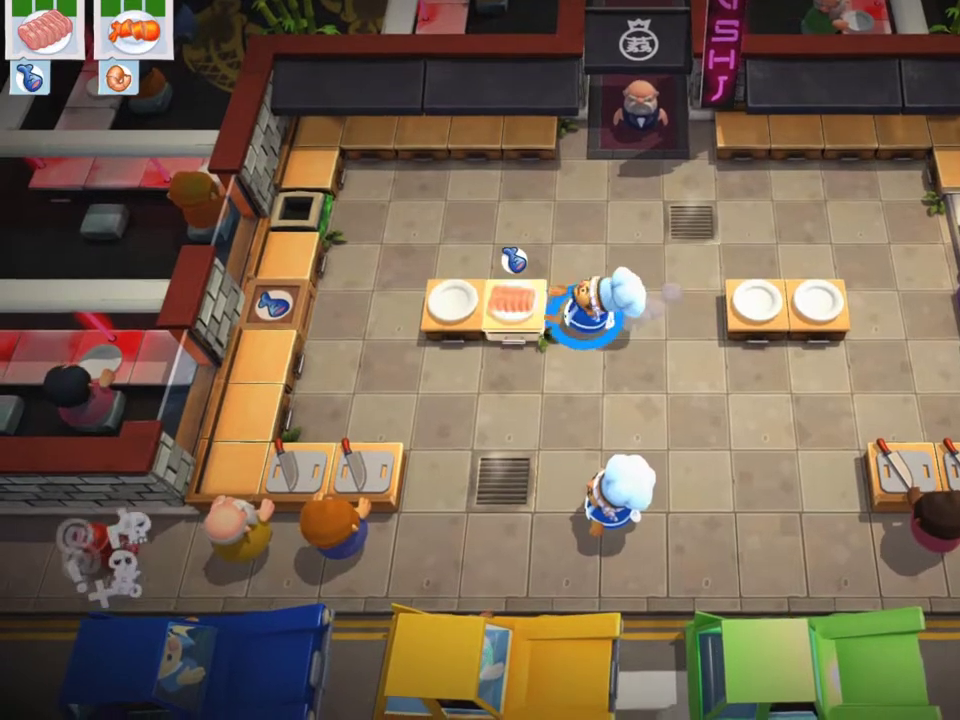
{"dt_ms": 700, "buttons": [], "left_stick": "up", "events": [[67, "left_stick", "center"], [117, "CROSS", "up"], [250, "CROSS", "down"], [400, "CROSS", "up"], [533, "left_stick", "up"]]}
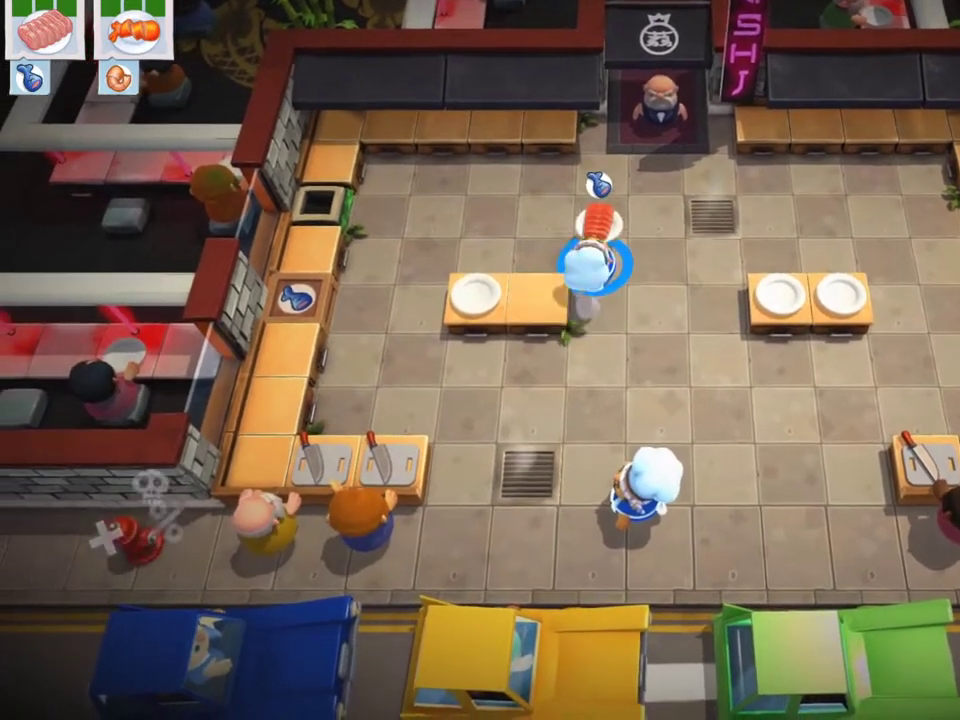
{"dt_ms": 400, "buttons": [], "left_stick": "center", "events": [[267, "left_stick", "center"]]}
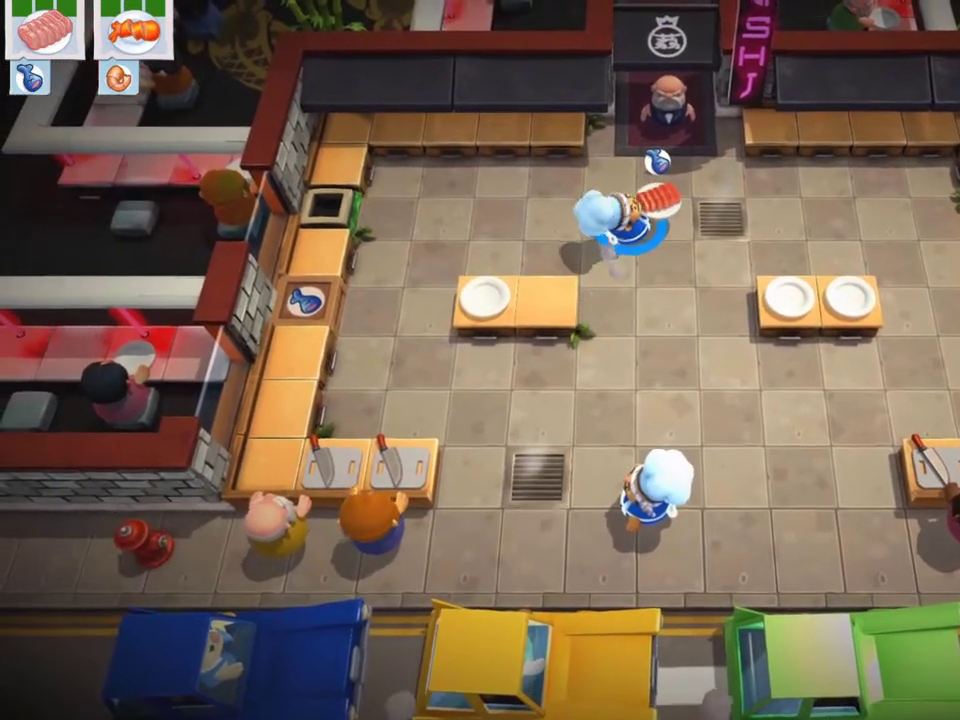
{"dt_ms": 400, "buttons": ["DPAD_RIGHT"], "left_stick": "center", "events": [[350, "DPAD_RIGHT", "down"]]}
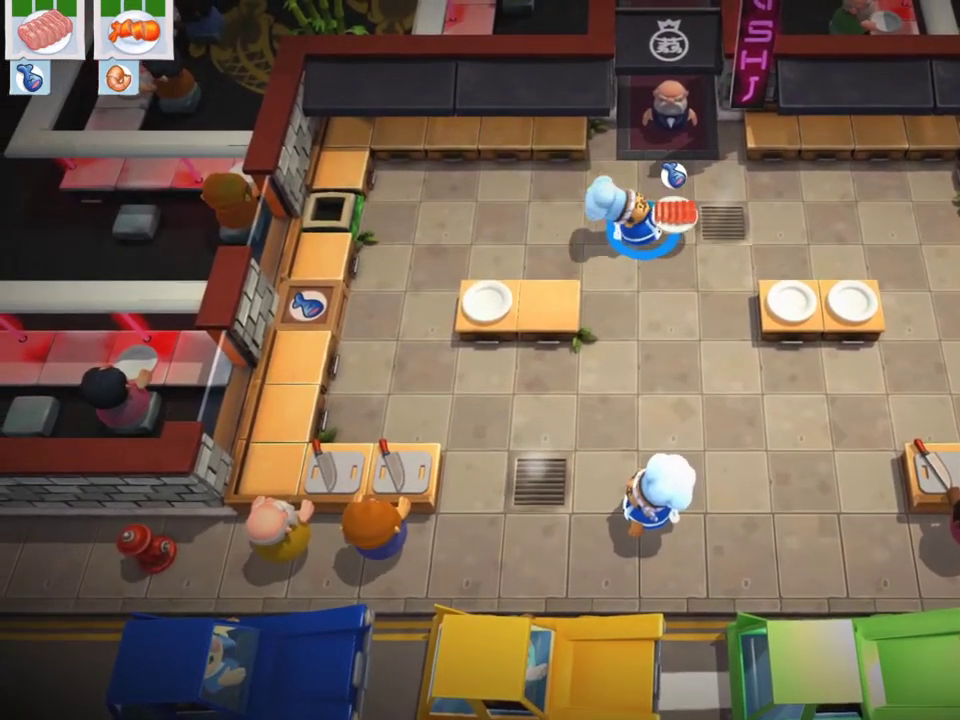
{"dt_ms": 600, "buttons": ["DPAD_LEFT"], "left_stick": "center", "events": [[150, "DPAD_RIGHT", "up"], [450, "DPAD_LEFT", "down"]]}
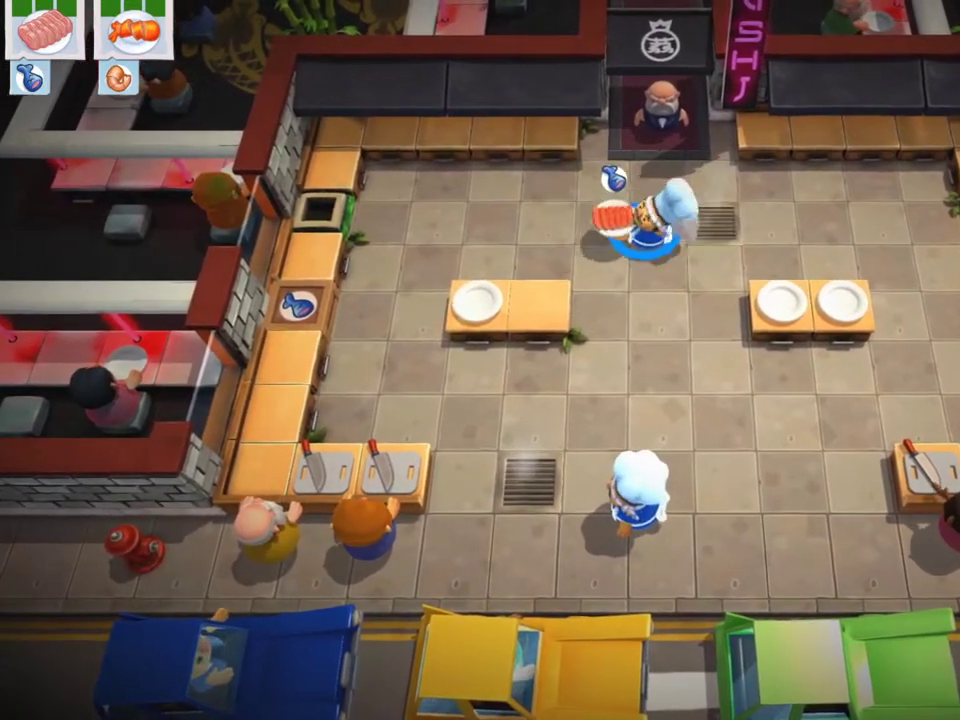
{"dt_ms": 500, "buttons": ["DPAD_DOWN"], "left_stick": "center", "events": [[367, "DPAD_LEFT", "up"], [467, "DPAD_DOWN", "down"]]}
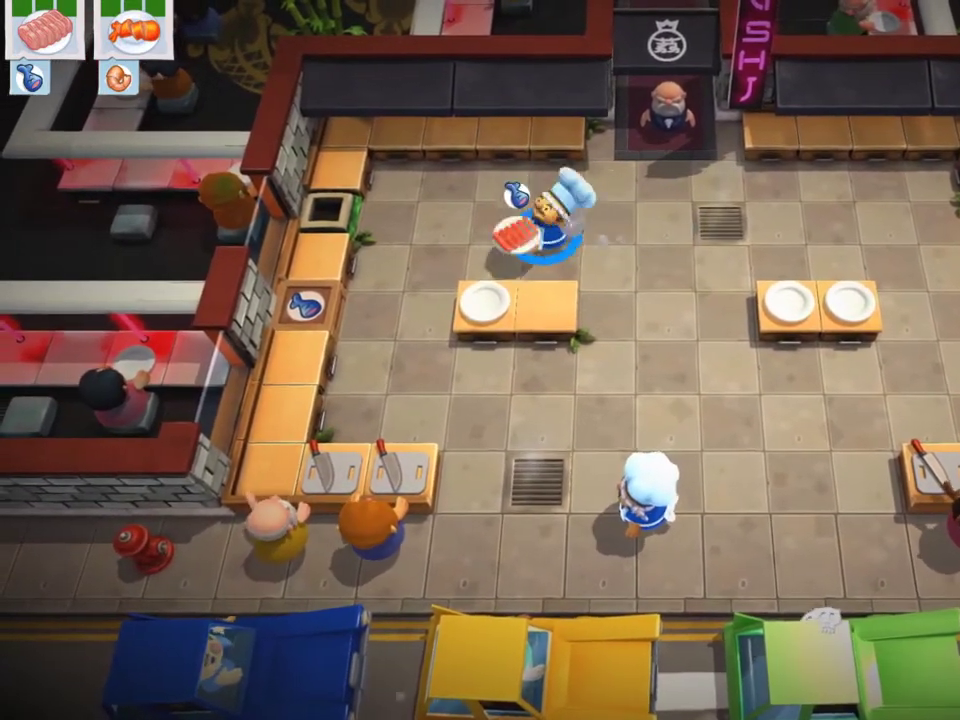
{"dt_ms": 600, "buttons": [], "left_stick": "center", "events": [[183, "DPAD_DOWN", "up"], [417, "CROSS", "down"], [550, "CROSS", "up"]]}
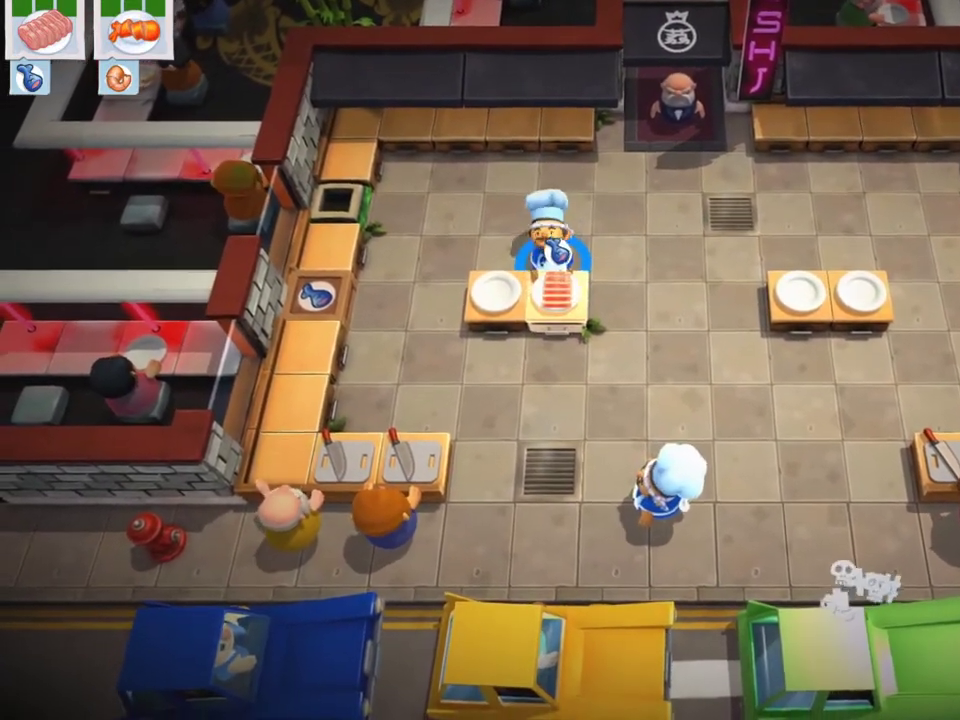
{"dt_ms": 400, "buttons": [], "left_stick": "down-right", "events": [[33, "left_stick", "right"], [367, "left_stick", "down-right"]]}
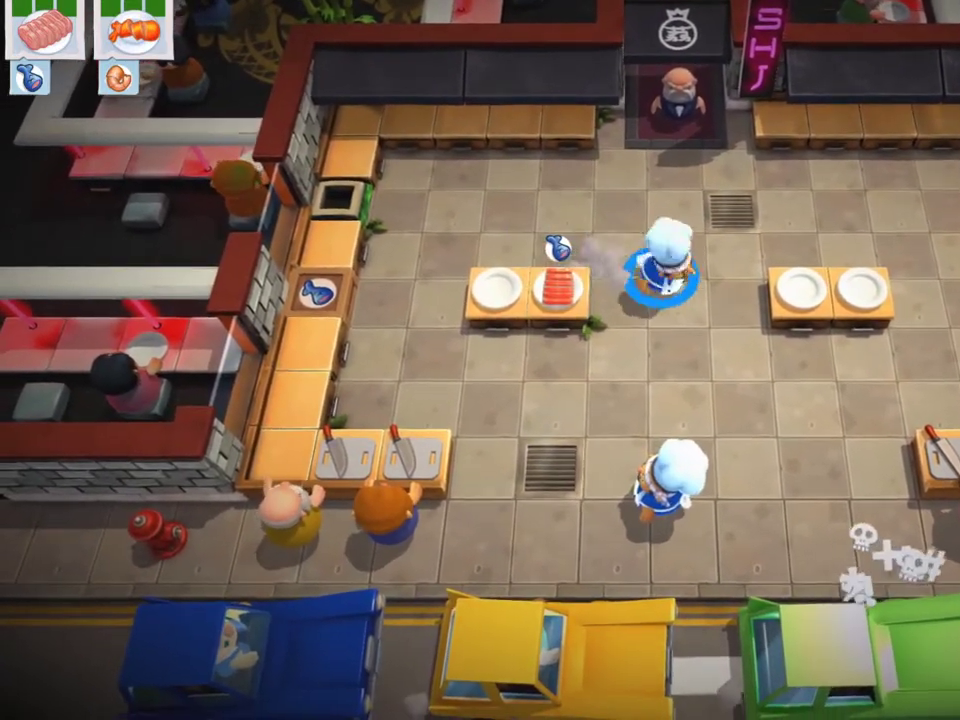
{"dt_ms": 300, "buttons": [], "left_stick": "left", "events": [[67, "left_stick", "down"], [183, "left_stick", "left"]]}
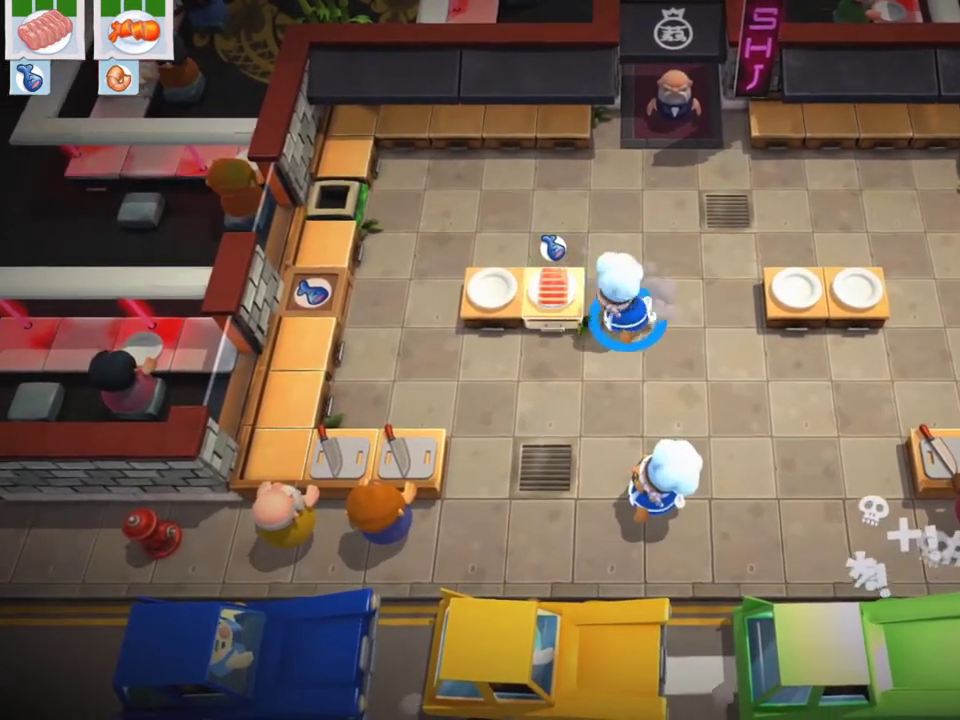
{"dt_ms": 600, "buttons": [], "left_stick": "up", "events": [[117, "CROSS", "down"], [117, "left_stick", "center"], [250, "CROSS", "up"], [383, "left_stick", "up"]]}
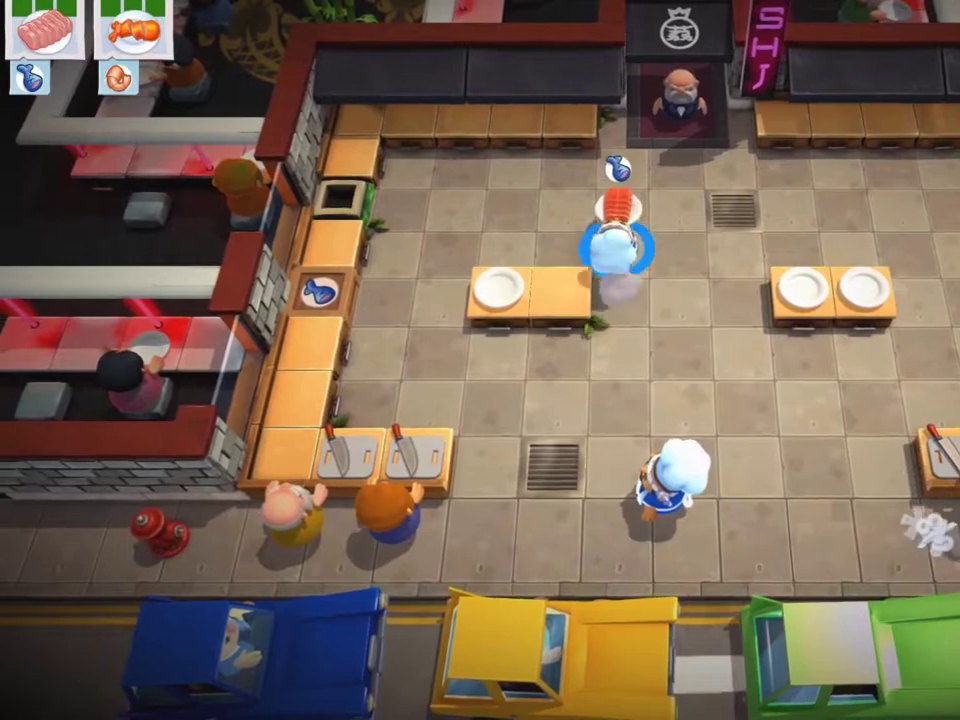
{"dt_ms": 600, "buttons": ["DPAD_RIGHT"], "left_stick": "center", "events": [[150, "left_stick", "center"], [383, "DPAD_RIGHT", "down"]]}
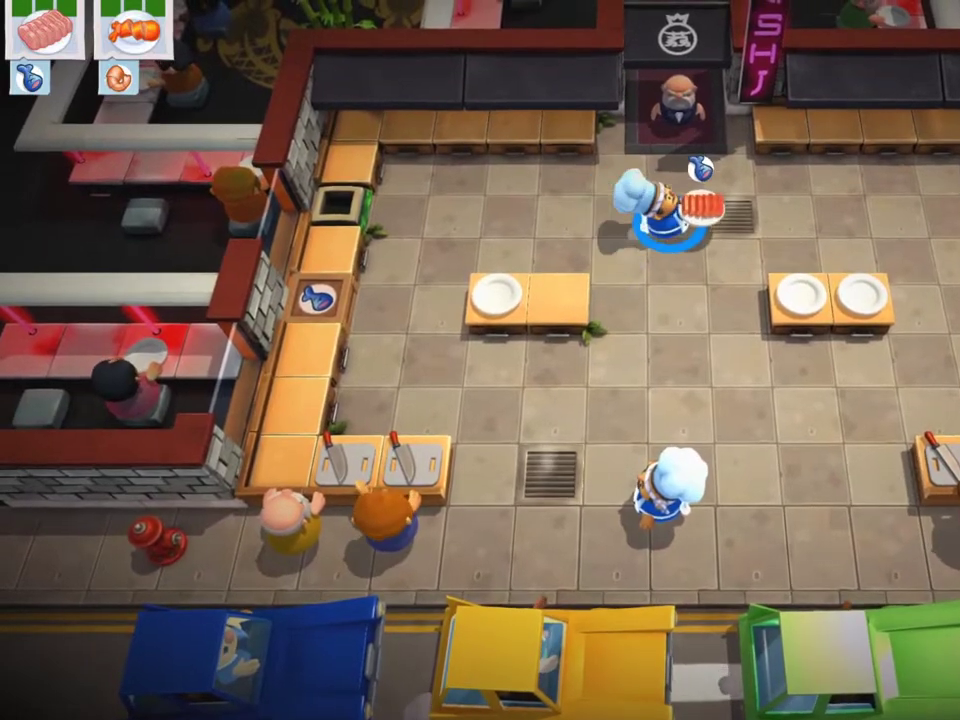
{"dt_ms": 300, "buttons": [], "left_stick": "center", "events": [[100, "DPAD_RIGHT", "up"]]}
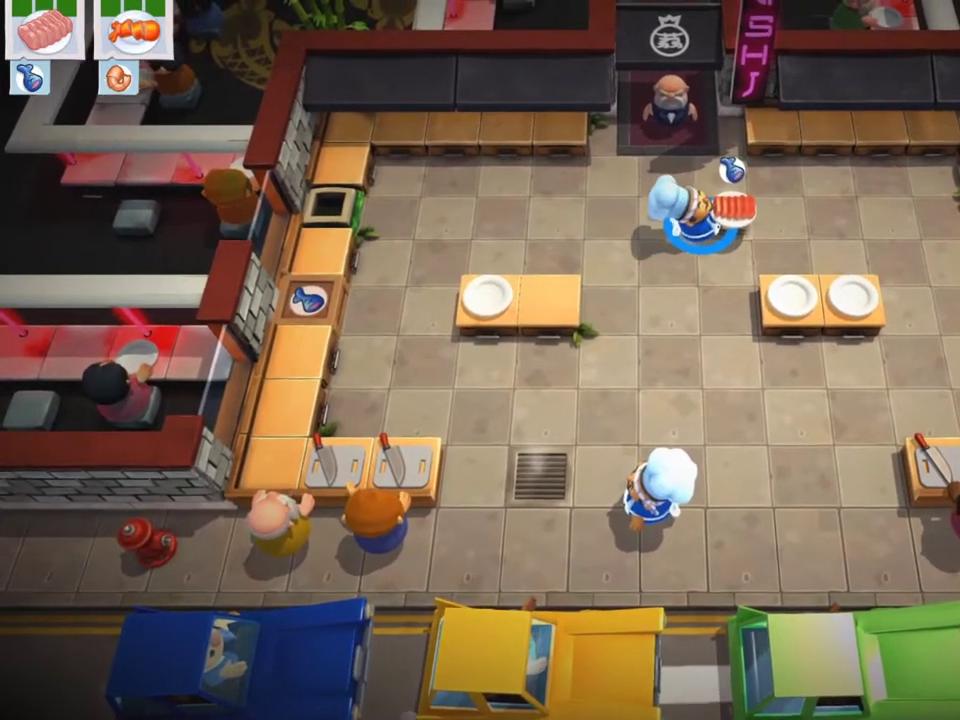
{"dt_ms": 600, "buttons": [], "left_stick": "center", "events": []}
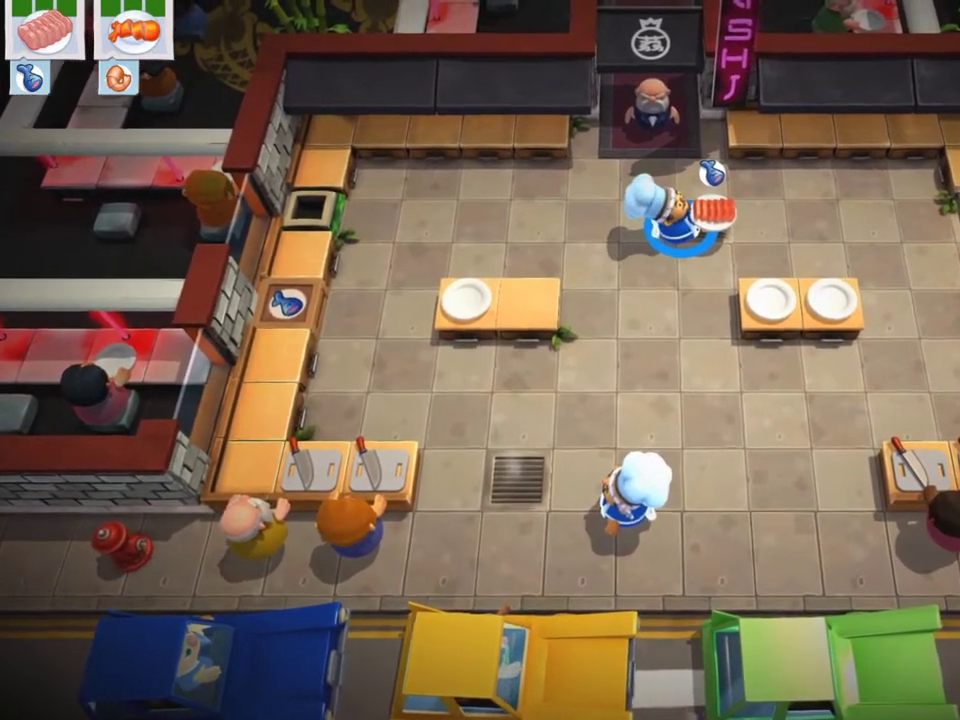
{"dt_ms": 600, "buttons": [], "left_stick": "center", "events": []}
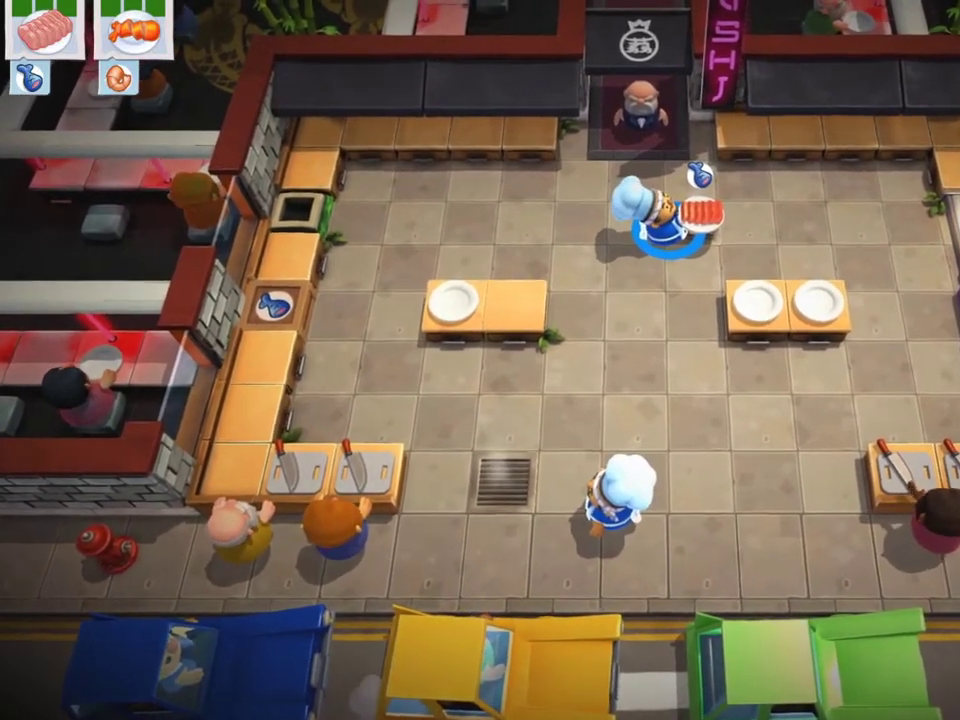
{"dt_ms": 500, "buttons": [], "left_stick": "center", "events": []}
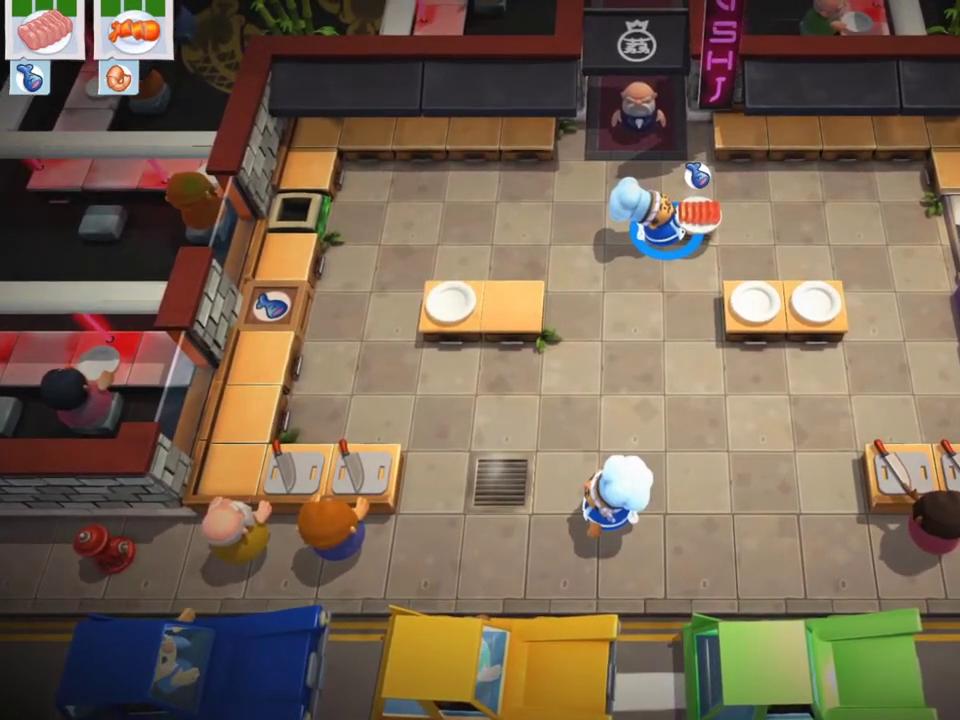
{"dt_ms": 500, "buttons": [], "left_stick": "center", "events": []}
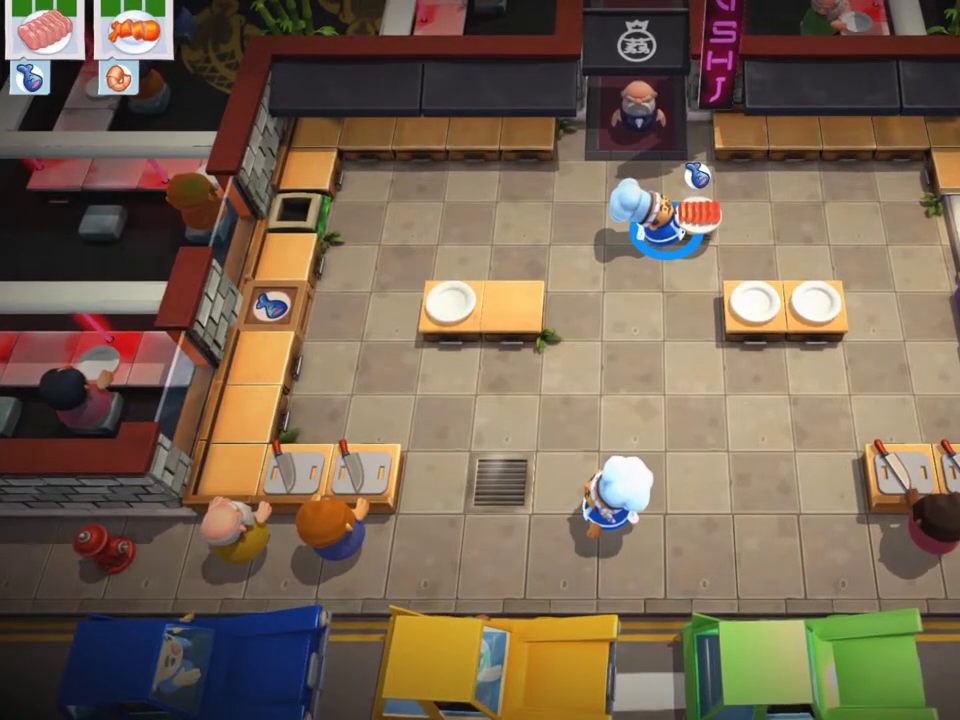
{"dt_ms": 500, "buttons": [], "left_stick": "center", "events": []}
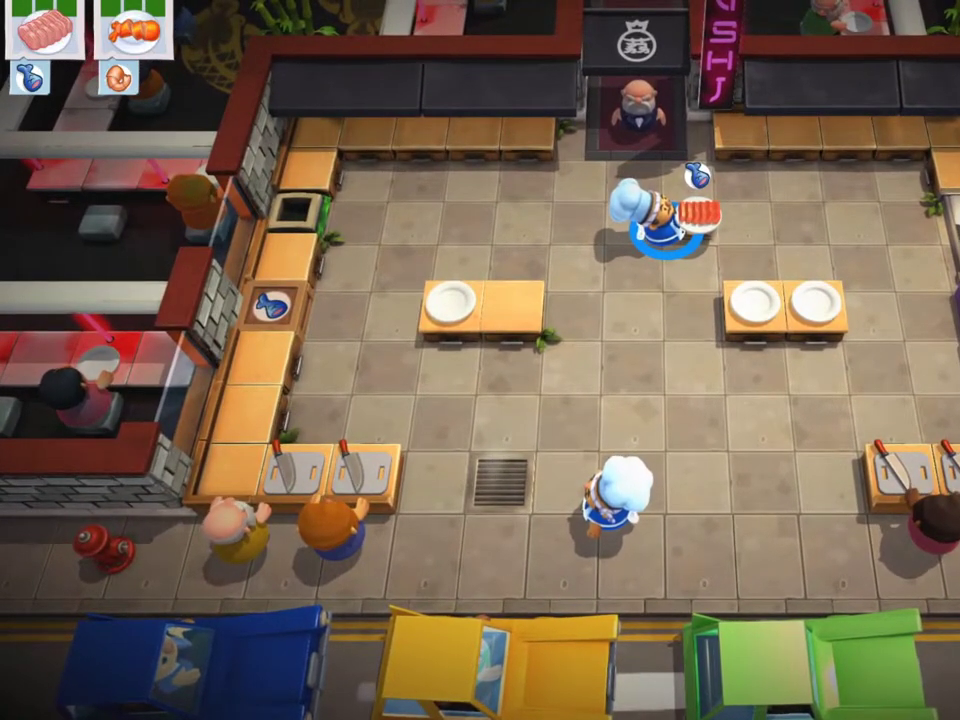
{"dt_ms": 500, "buttons": [], "left_stick": "center", "events": []}
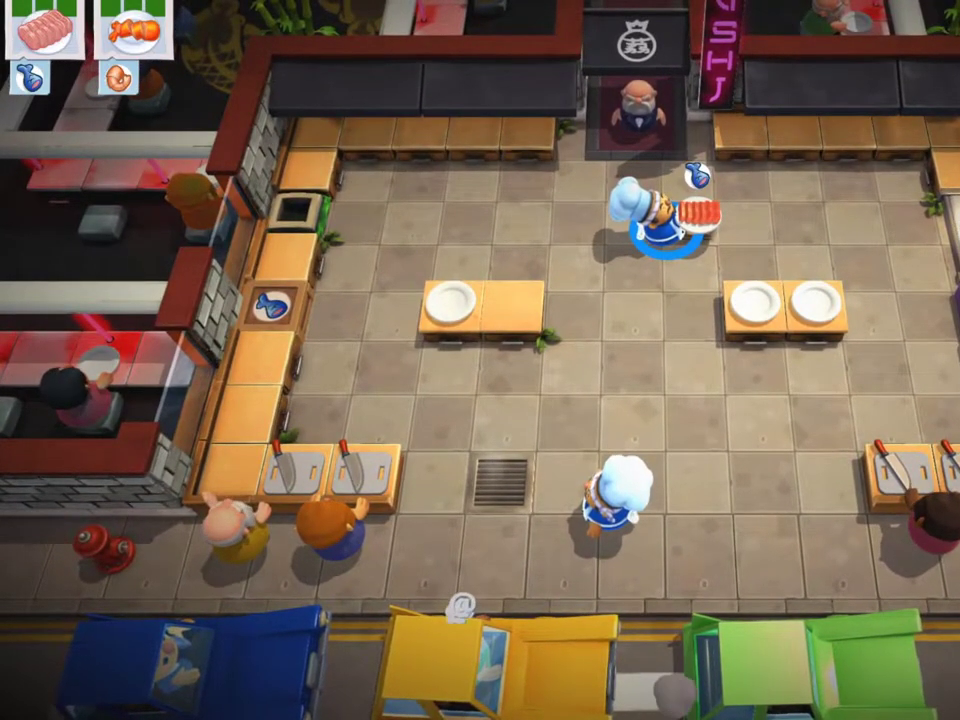
{"dt_ms": 500, "buttons": [], "left_stick": "center", "events": []}